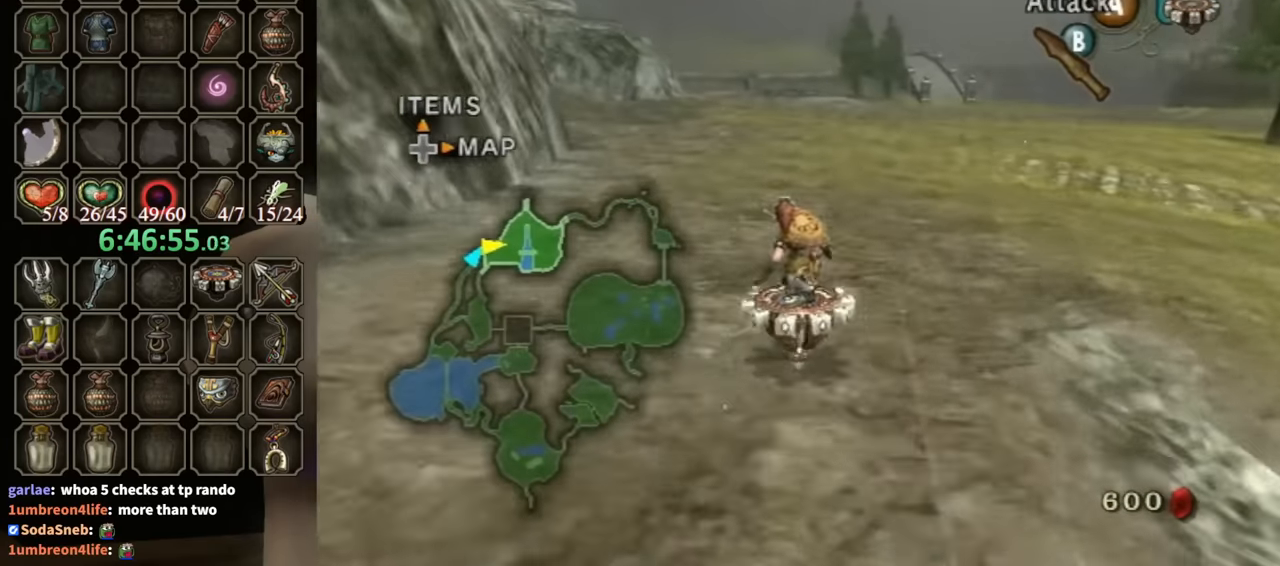
Gameplay with a controller (Nintendo layout); each line is a JSON object with the inputs held at the frame after it. "events" lists button and stick changes between this image and that frame as [ms after this image, input, new state], when the widget could be followed in between. Not read: L3 R3.
{"buttons": ["R1"], "left_stick": "right", "right_stick": "center", "events": [[67, "left_stick", "right"]]}
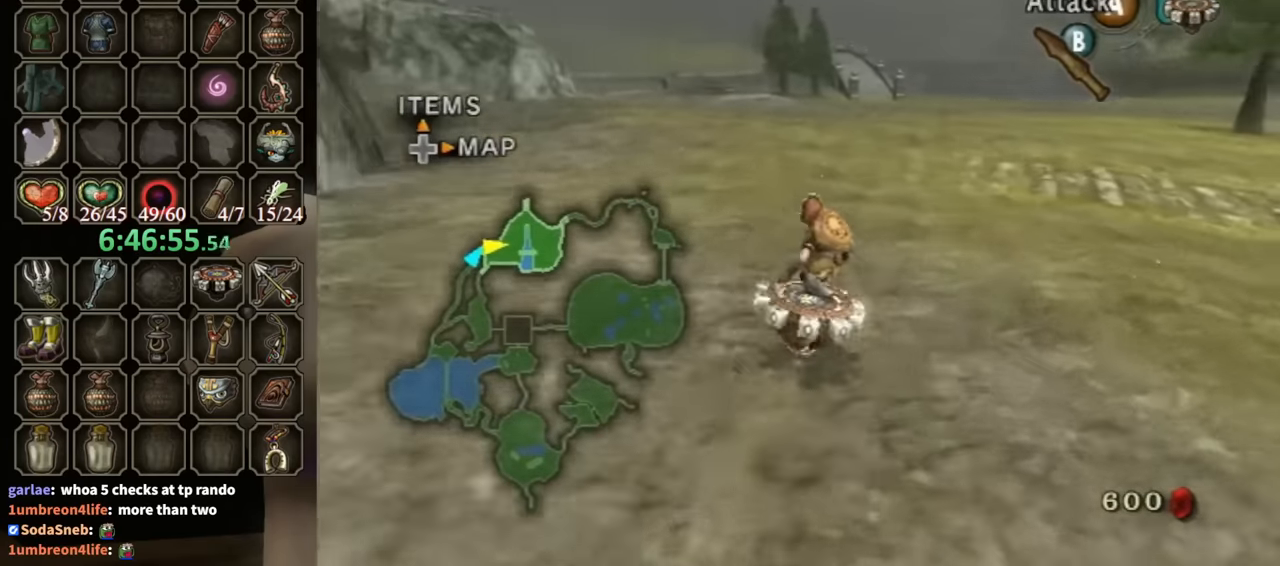
{"buttons": ["R1"], "left_stick": "right", "right_stick": "center", "events": []}
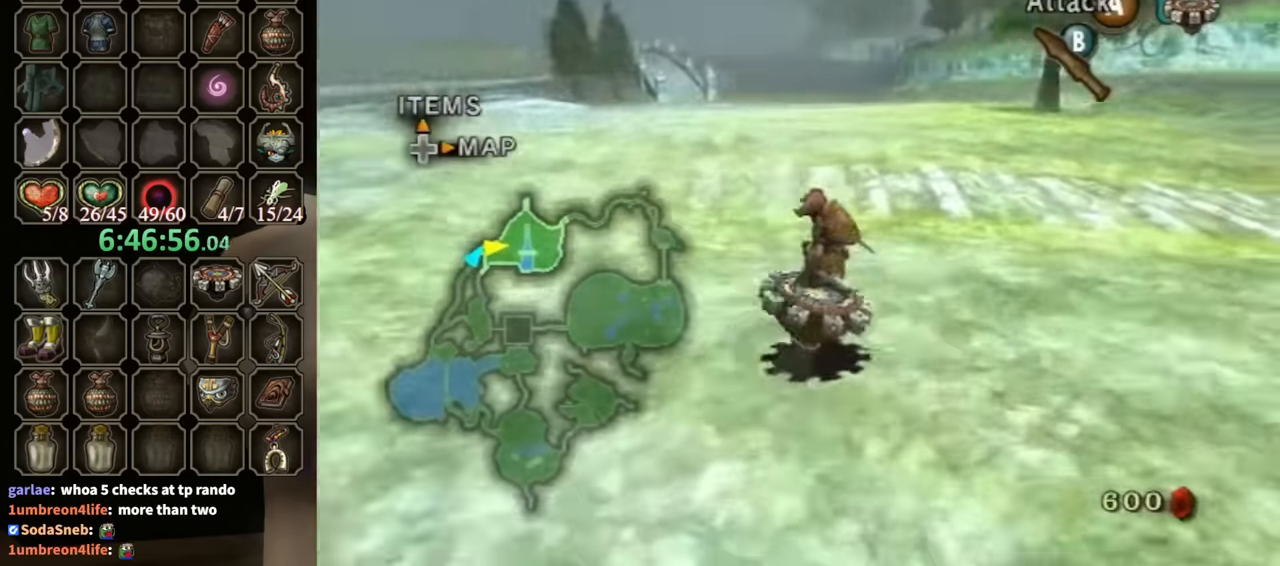
{"buttons": ["R1"], "left_stick": "center", "right_stick": "center", "events": [[100, "left_stick", "center"]]}
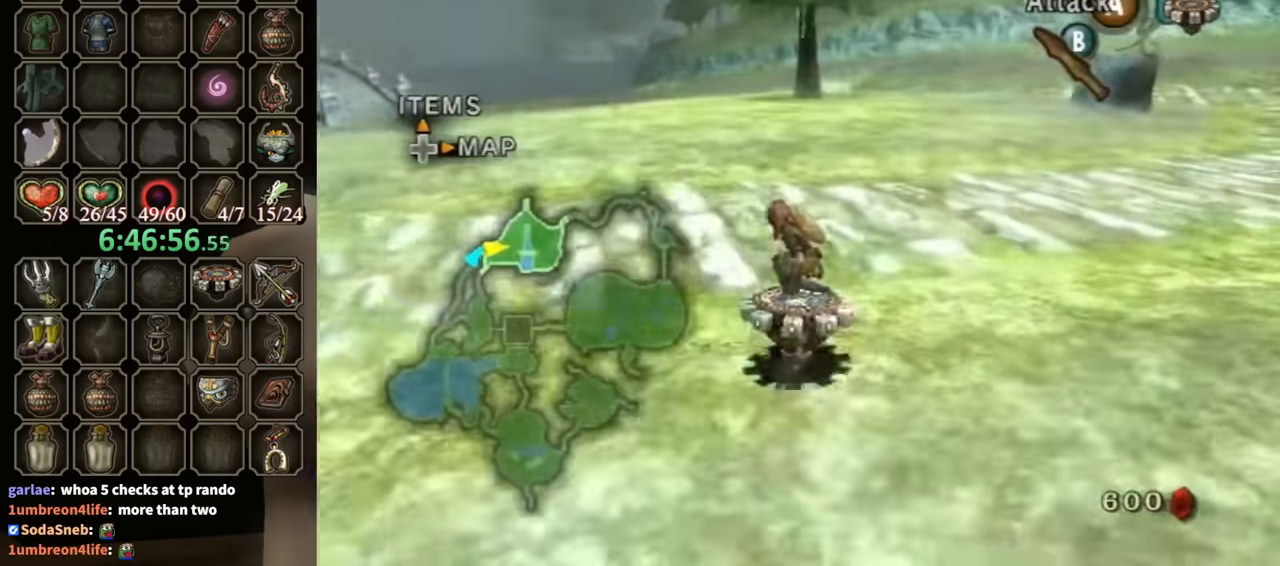
{"buttons": ["R1"], "left_stick": "left", "right_stick": "center", "events": [[400, "left_stick", "left"]]}
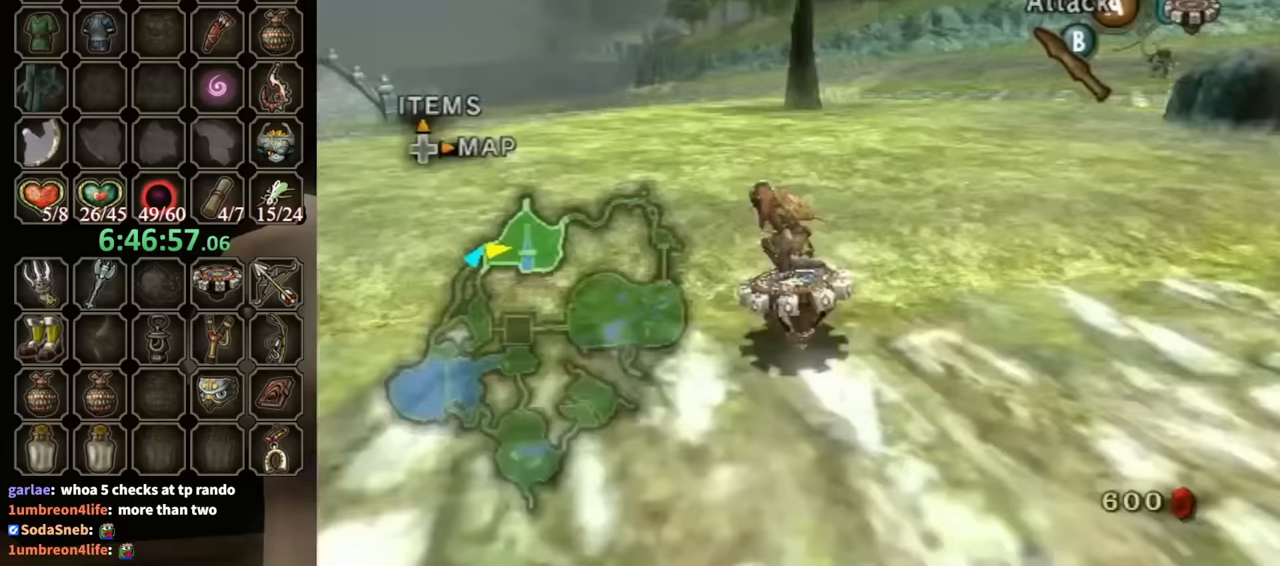
{"buttons": ["R1"], "left_stick": "right", "right_stick": "center", "events": [[100, "left_stick", "center"], [500, "left_stick", "right"]]}
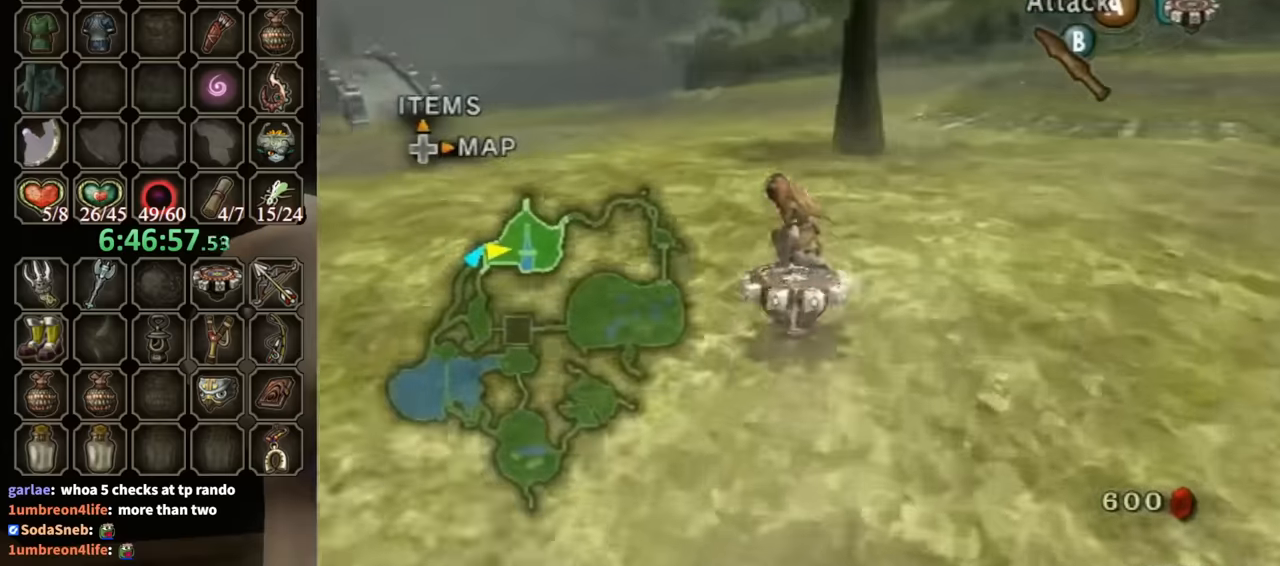
{"buttons": ["R1"], "left_stick": "right", "right_stick": "center", "events": []}
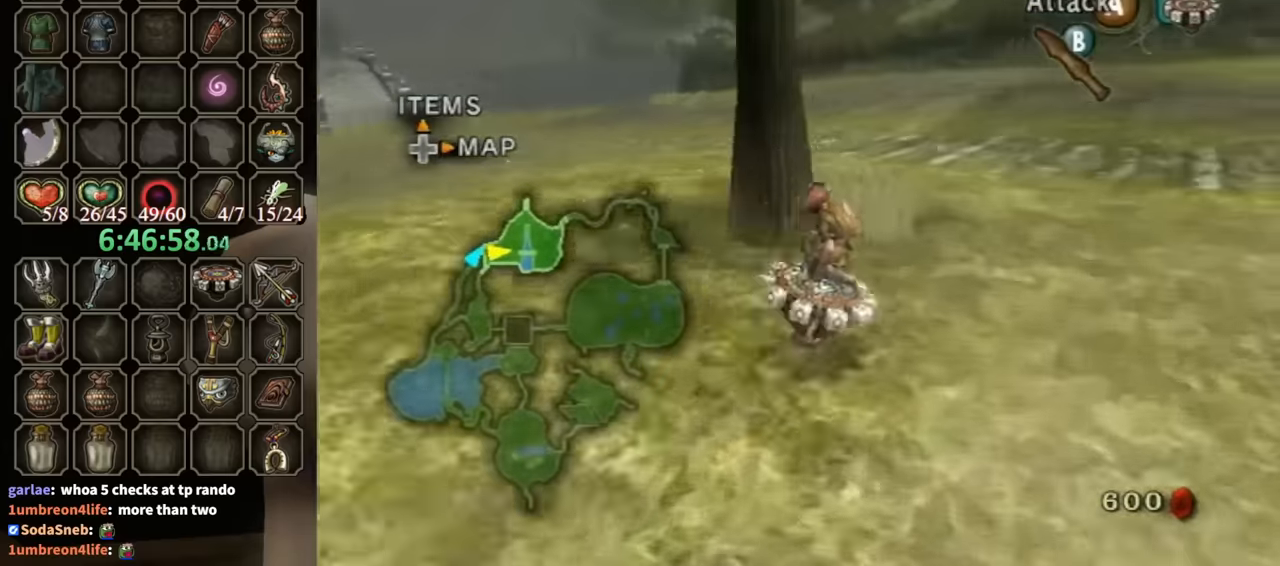
{"buttons": ["X", "R1"], "left_stick": "up-left", "right_stick": "center", "events": [[133, "left_stick", "up-right"], [433, "left_stick", "up-left"], [467, "X", "down"]]}
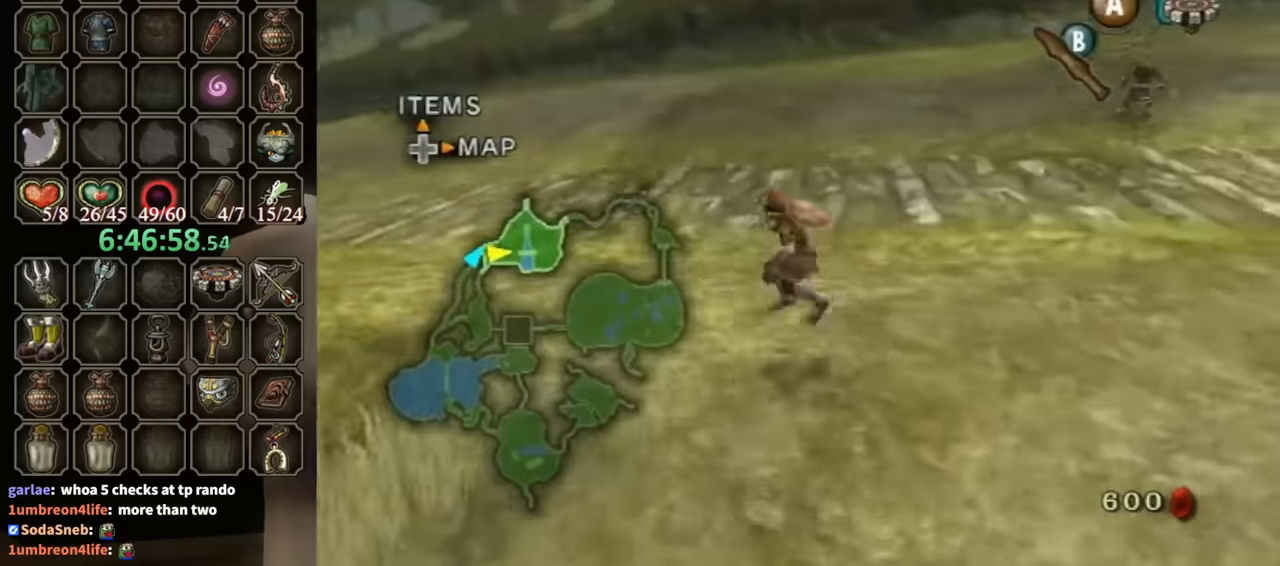
{"buttons": [], "left_stick": "down-left", "right_stick": "center", "events": [[100, "X", "up"], [133, "R1", "up"], [167, "left_stick", "left"], [433, "left_stick", "down-left"]]}
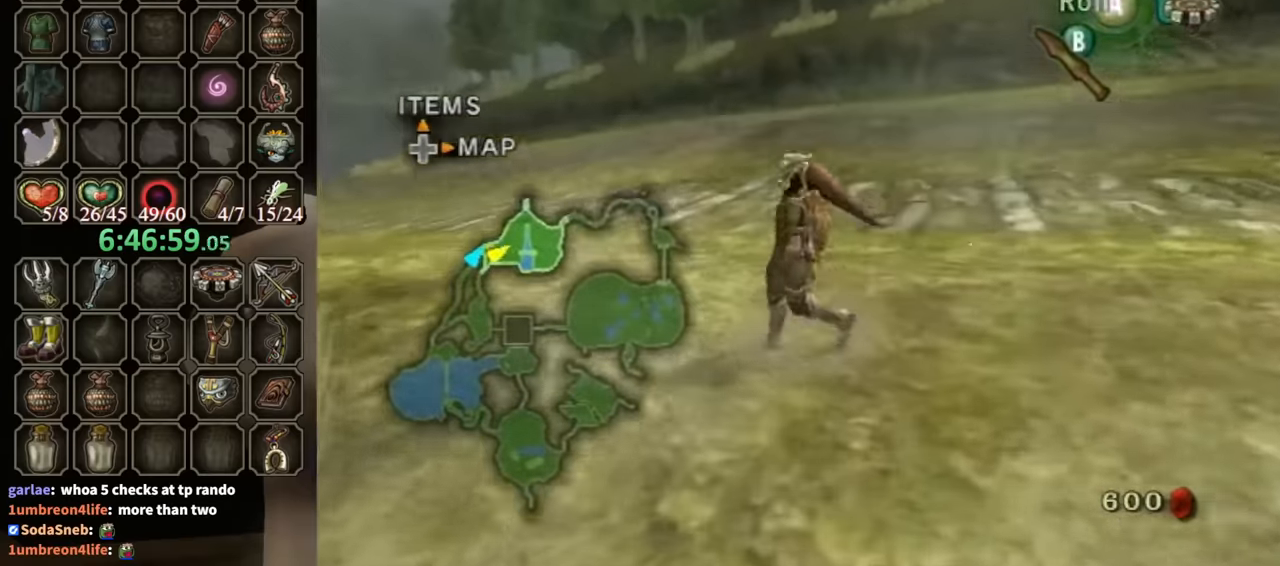
{"buttons": [], "left_stick": "down-left", "right_stick": "center", "events": [[67, "left_stick", "center"], [67, "right_stick", "up"], [133, "right_stick", "center"], [333, "left_stick", "down-left"]]}
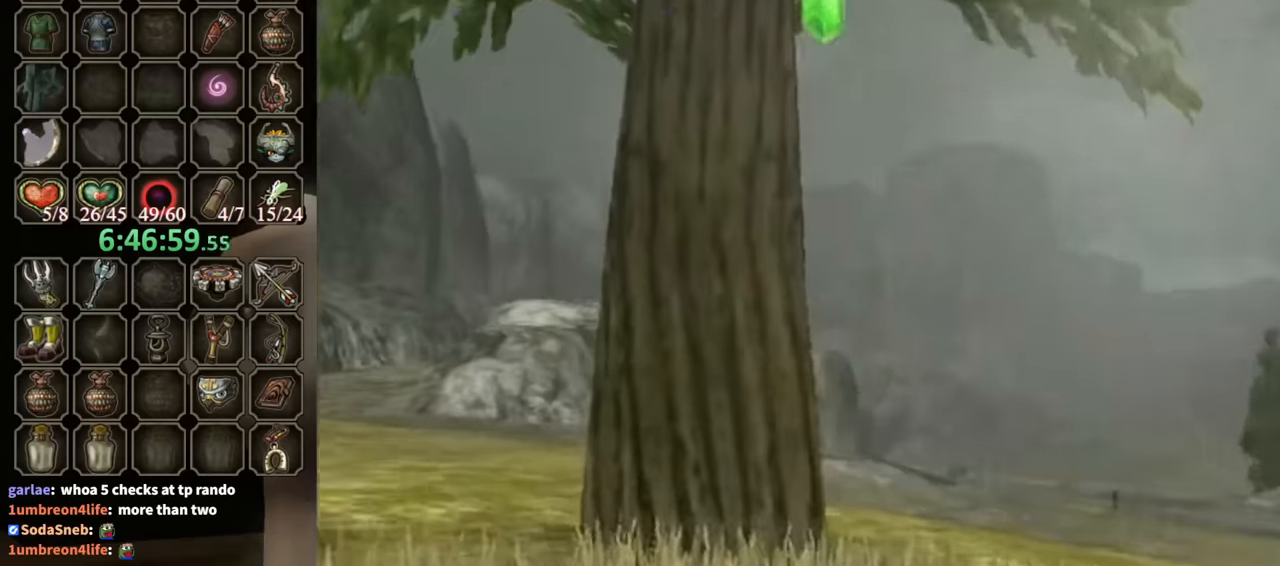
{"buttons": [], "left_stick": "center", "right_stick": "center", "events": [[233, "left_stick", "center"]]}
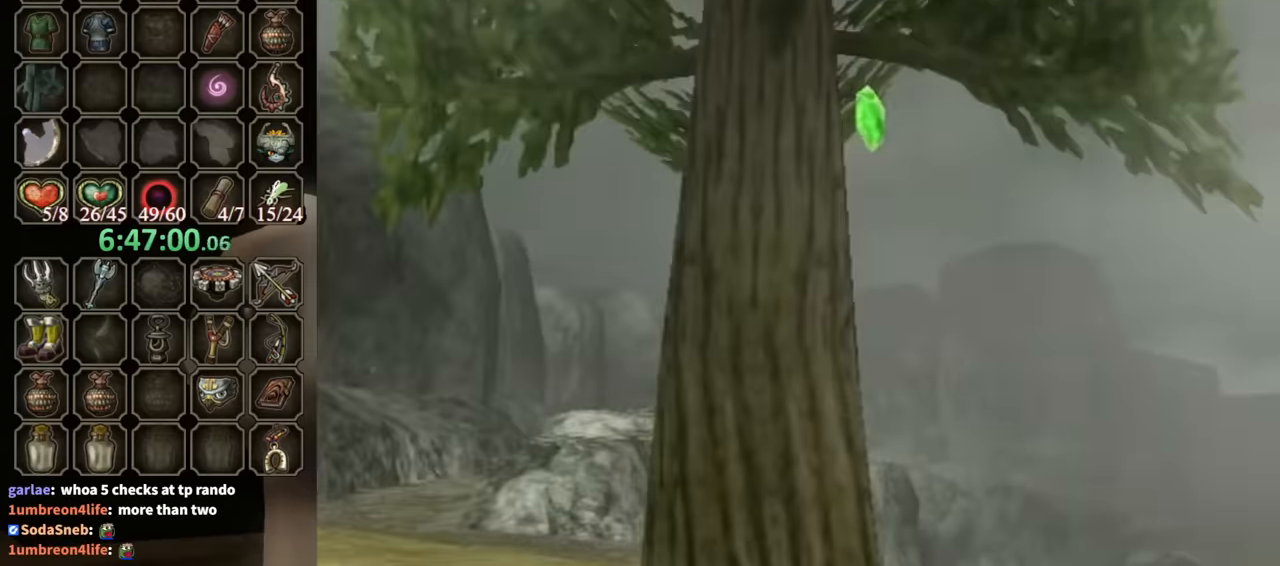
{"buttons": [], "left_stick": "up-left", "right_stick": "center", "events": [[200, "A", "down"], [267, "A", "up"], [267, "left_stick", "up-left"]]}
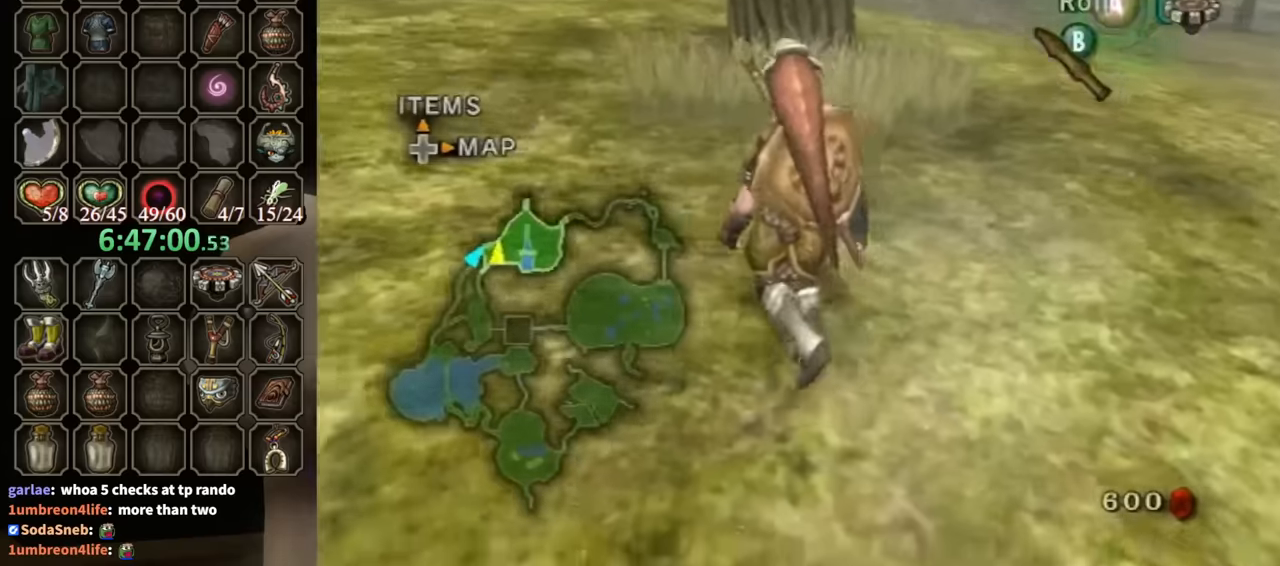
{"buttons": ["R1"], "left_stick": "center", "right_stick": "center", "events": [[66, "left_stick", "up"], [200, "X", "down"], [233, "left_stick", "up-left"], [300, "X", "up"], [366, "R1", "down"], [400, "left_stick", "center"]]}
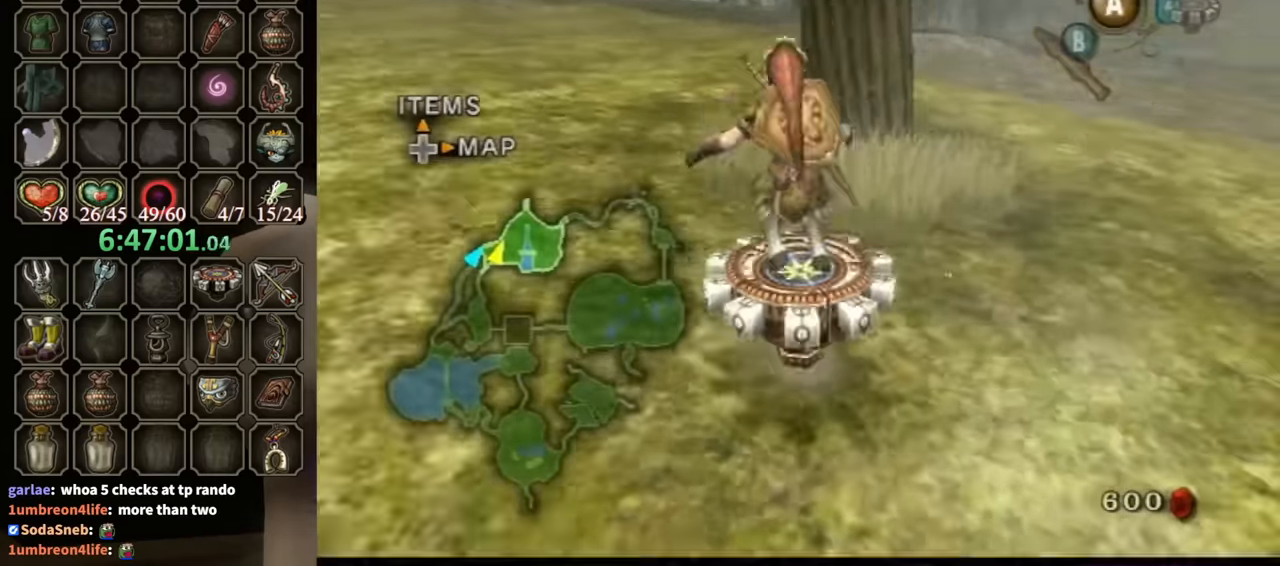
{"buttons": ["R1"], "left_stick": "center", "right_stick": "center", "events": [[66, "left_stick", "left"], [400, "left_stick", "center"]]}
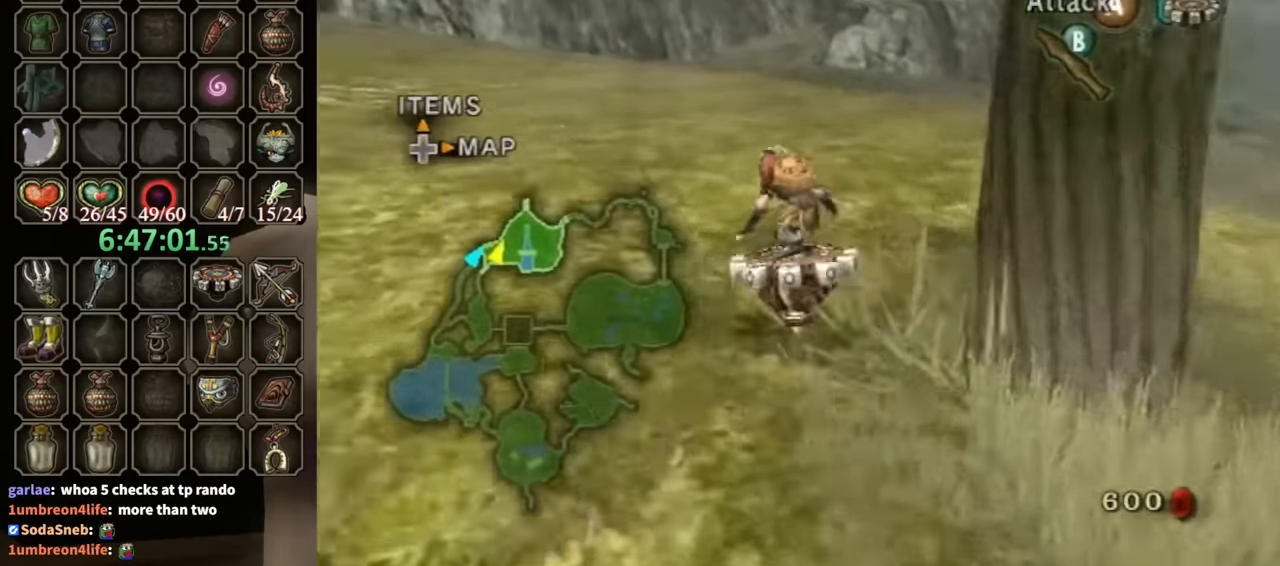
{"buttons": ["R1"], "left_stick": "center", "right_stick": "center", "events": []}
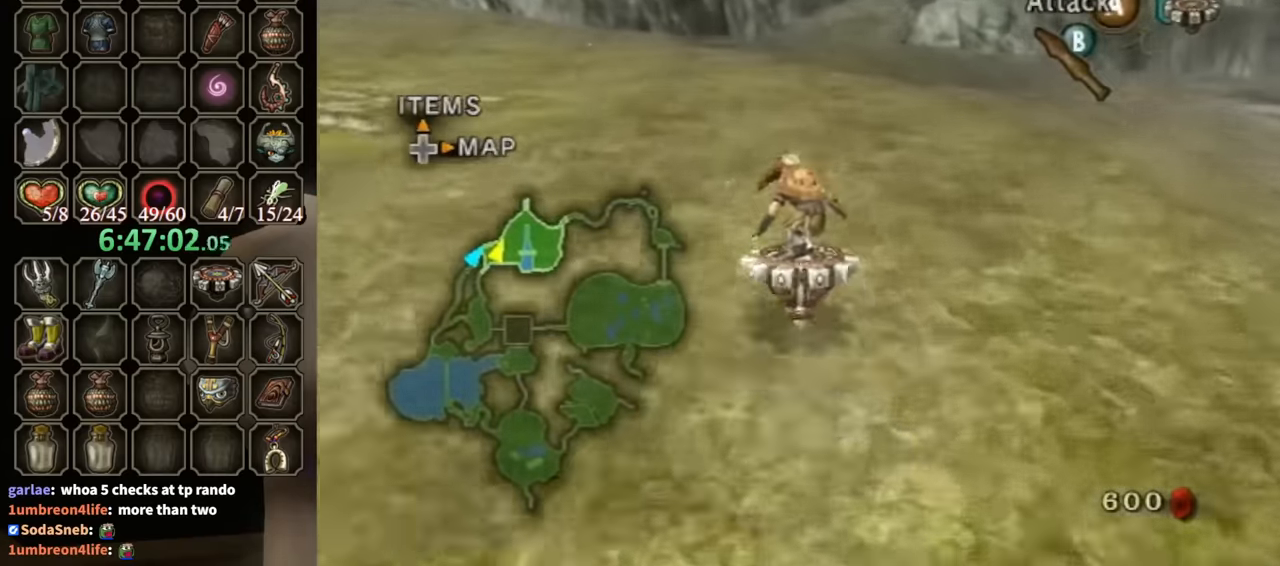
{"buttons": ["R1"], "left_stick": "center", "right_stick": "center", "events": [[133, "left_stick", "right"], [266, "left_stick", "center"]]}
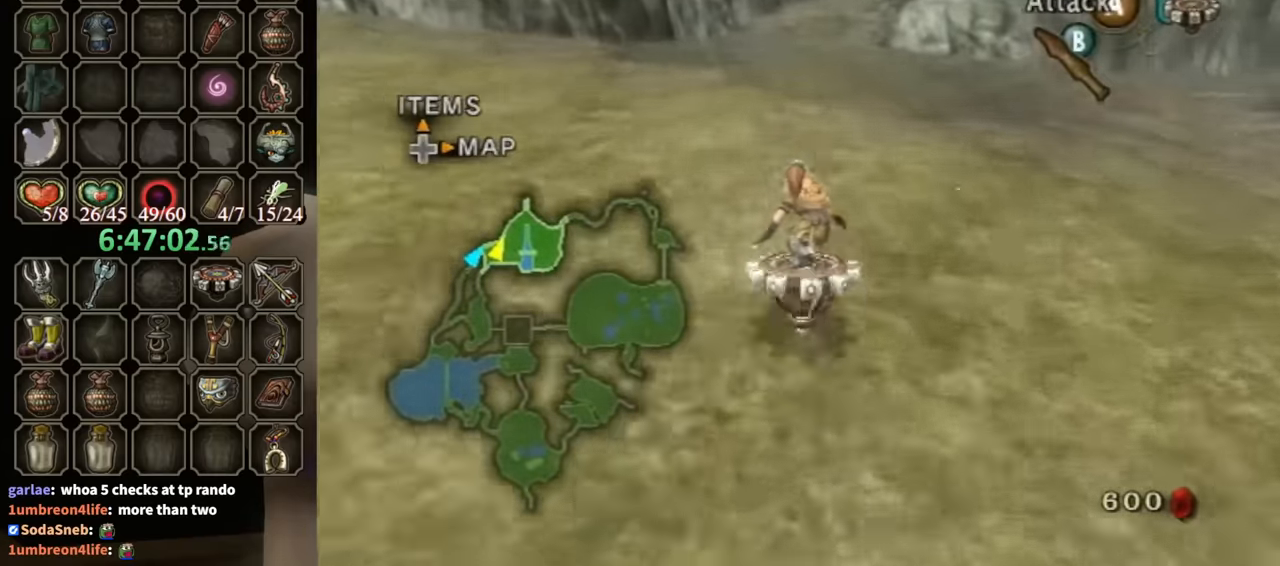
{"buttons": ["R1"], "left_stick": "center", "right_stick": "center", "events": []}
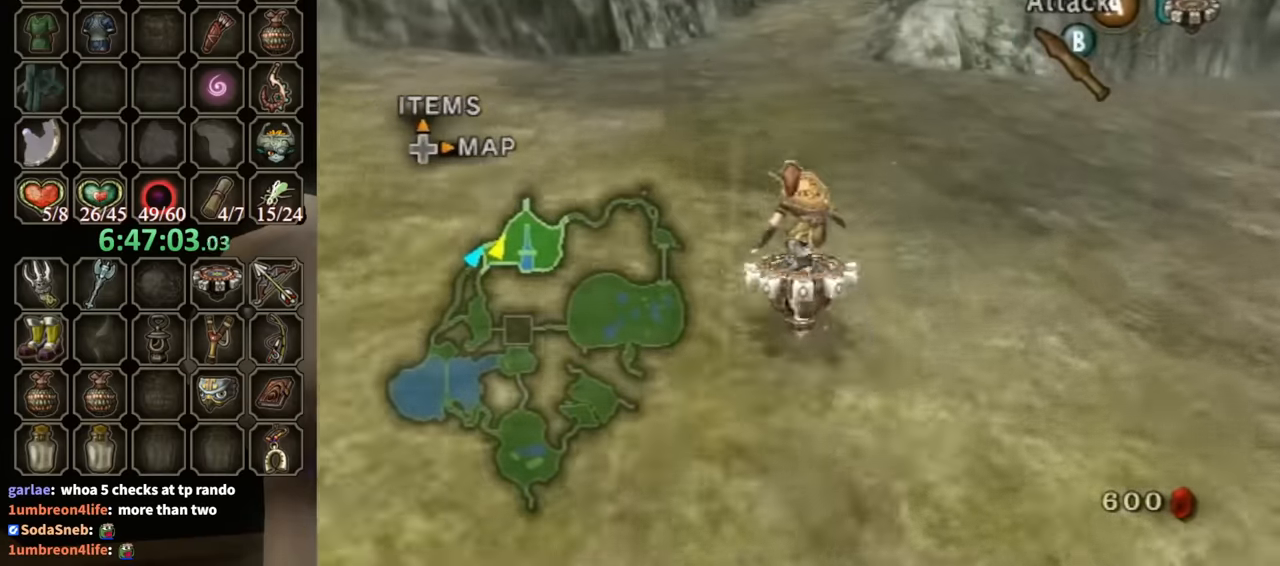
{"buttons": ["R1"], "left_stick": "center", "right_stick": "center", "events": [[200, "left_stick", "left"], [300, "left_stick", "center"]]}
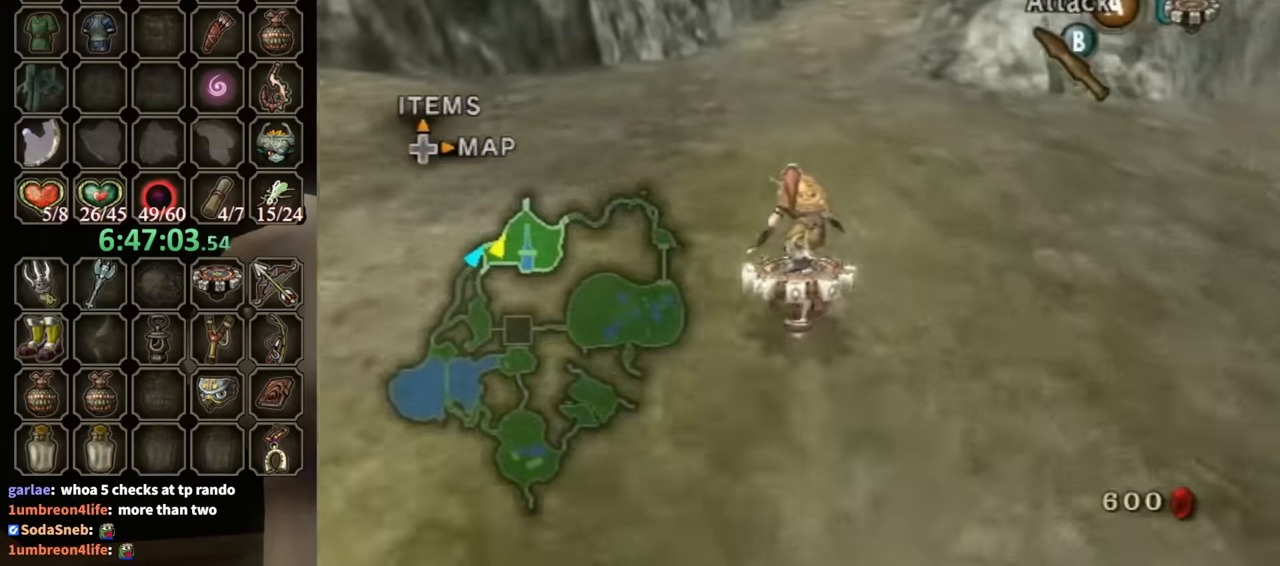
{"buttons": ["R1"], "left_stick": "center", "right_stick": "center", "events": [[166, "left_stick", "up-right"], [300, "left_stick", "center"]]}
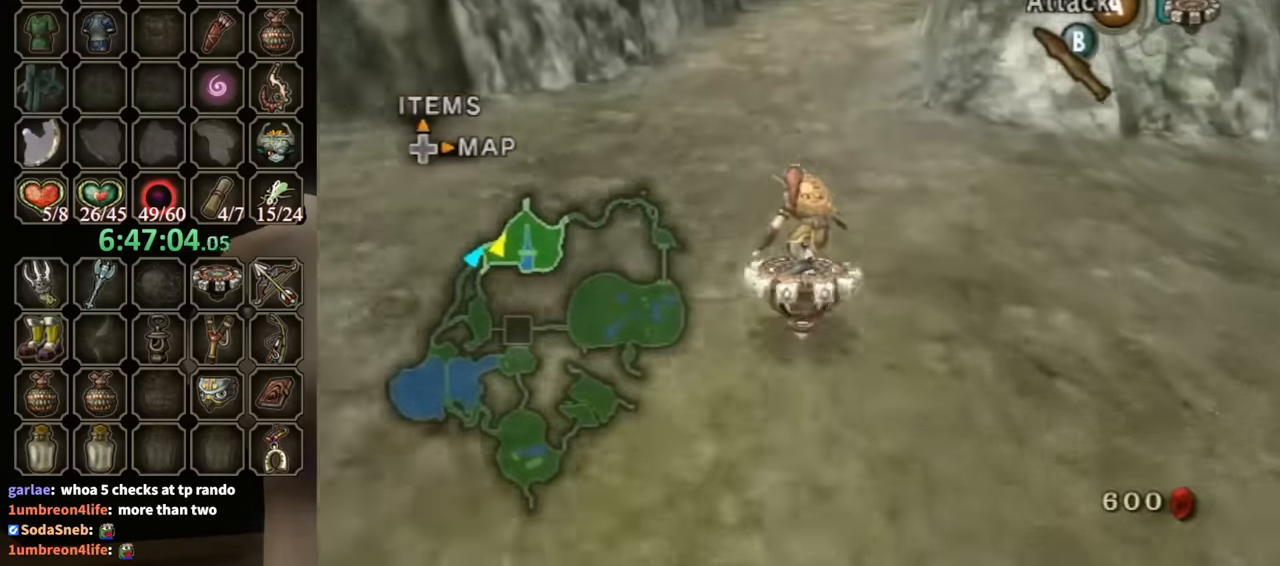
{"buttons": ["R1"], "left_stick": "center", "right_stick": "center", "events": [[166, "left_stick", "right"], [266, "left_stick", "center"]]}
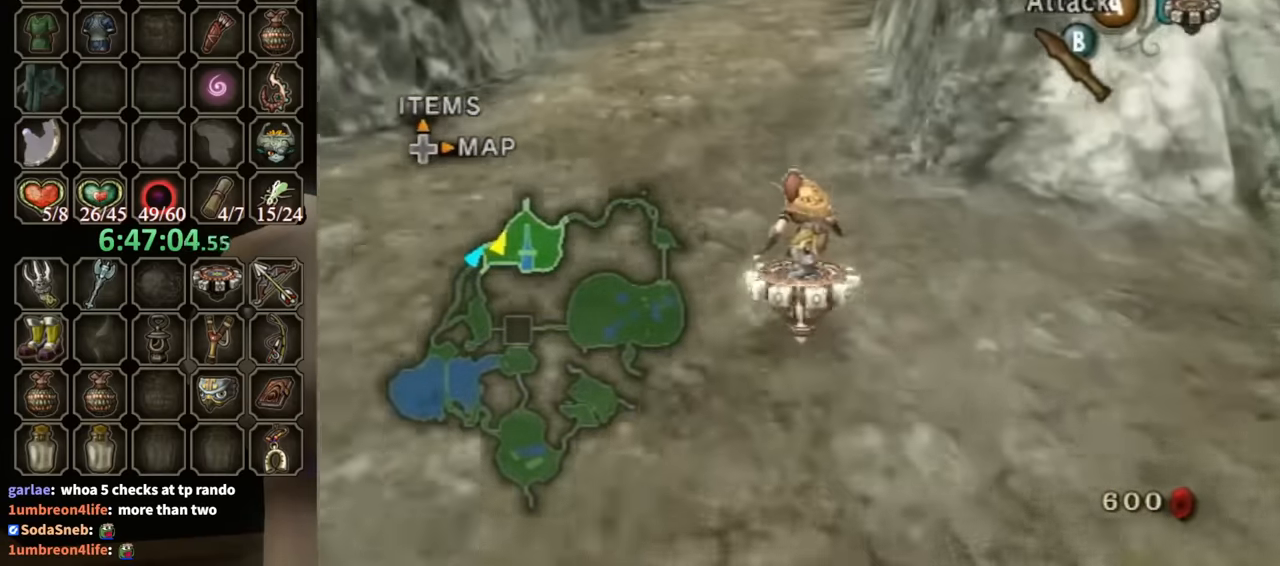
{"buttons": ["R1"], "left_stick": "center", "right_stick": "center", "events": []}
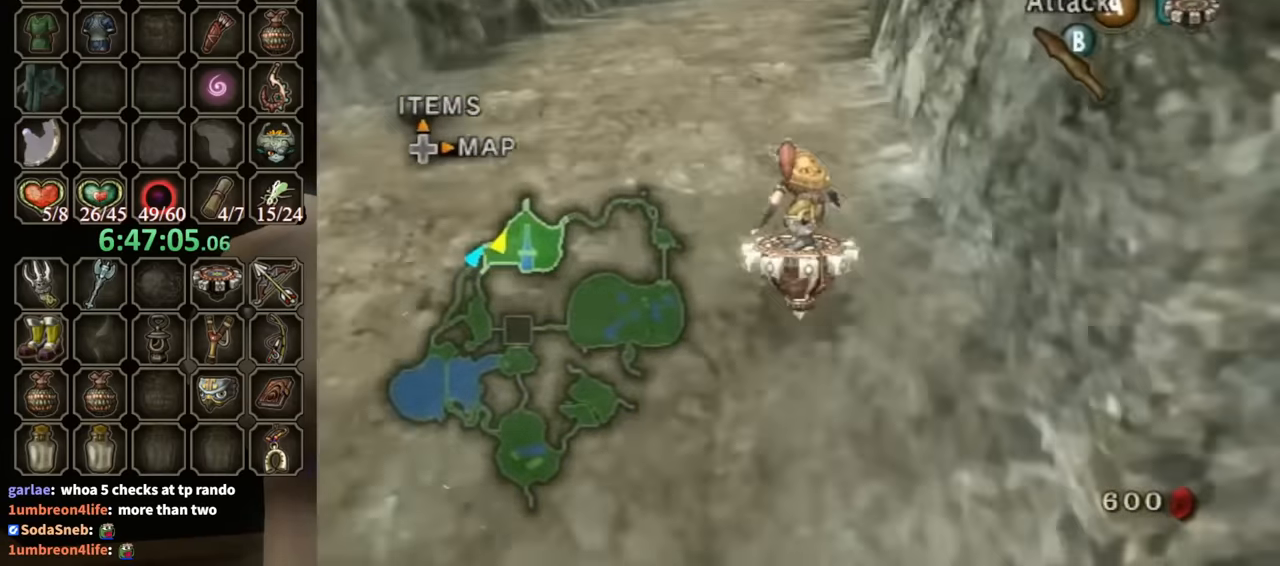
{"buttons": ["R1"], "left_stick": "right", "right_stick": "center", "events": [[433, "left_stick", "right"]]}
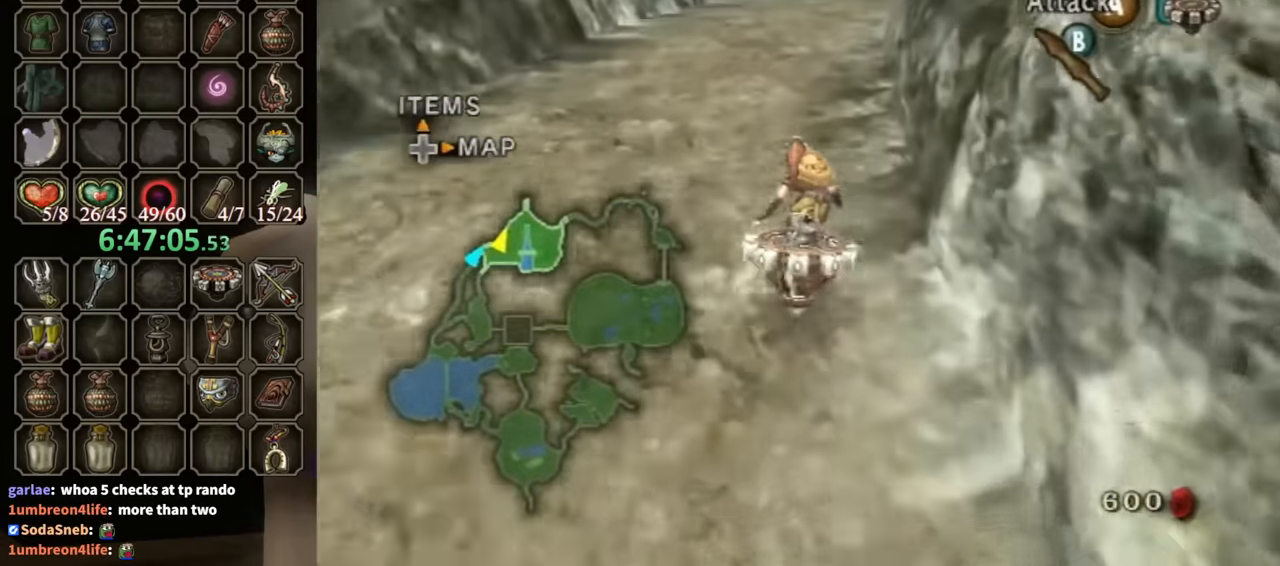
{"buttons": ["R1"], "left_stick": "center", "right_stick": "center", "events": [[66, "left_stick", "center"]]}
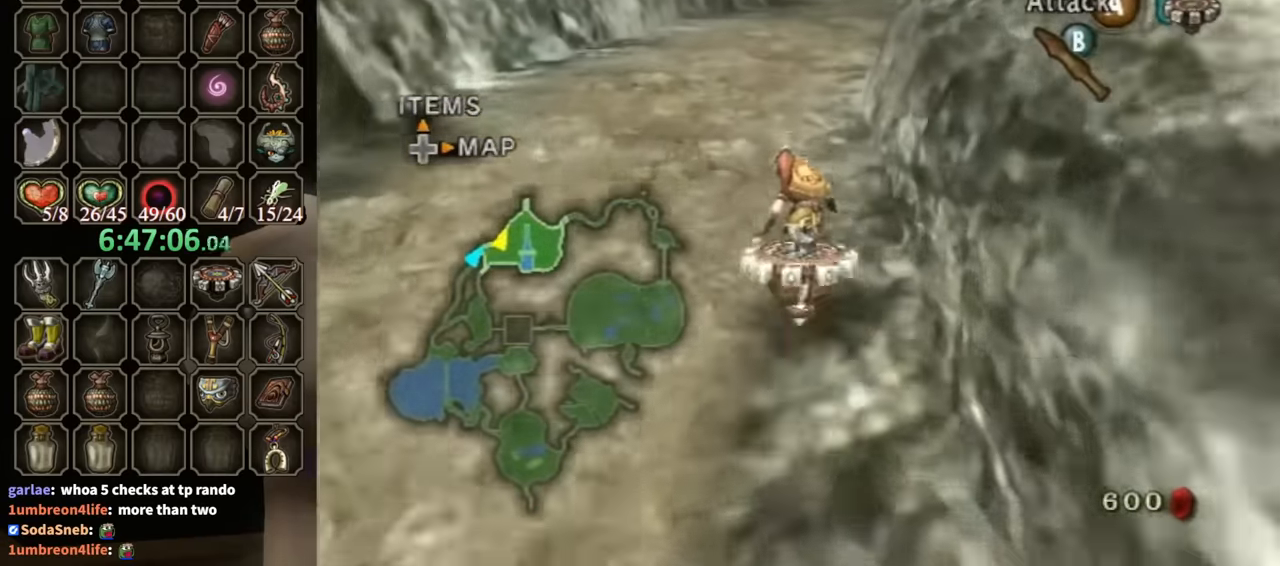
{"buttons": ["R1"], "left_stick": "center", "right_stick": "center", "events": [[266, "left_stick", "right"], [366, "left_stick", "center"]]}
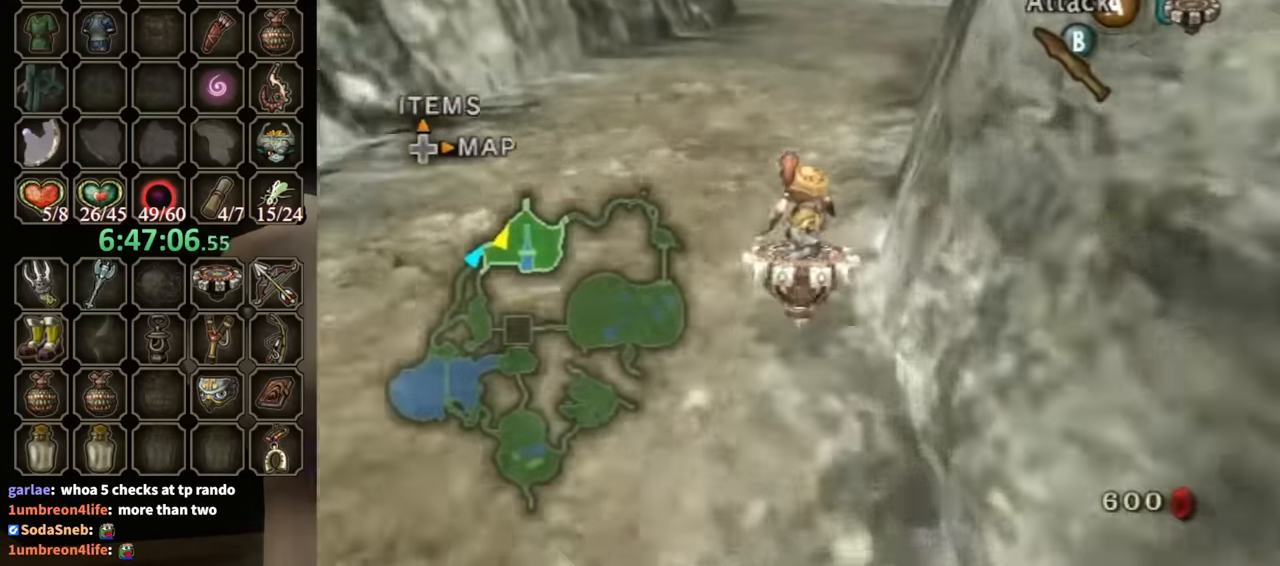
{"buttons": ["R1"], "left_stick": "center", "right_stick": "center", "events": [[66, "left_stick", "right"], [233, "left_stick", "center"], [433, "left_stick", "right"], [500, "left_stick", "center"]]}
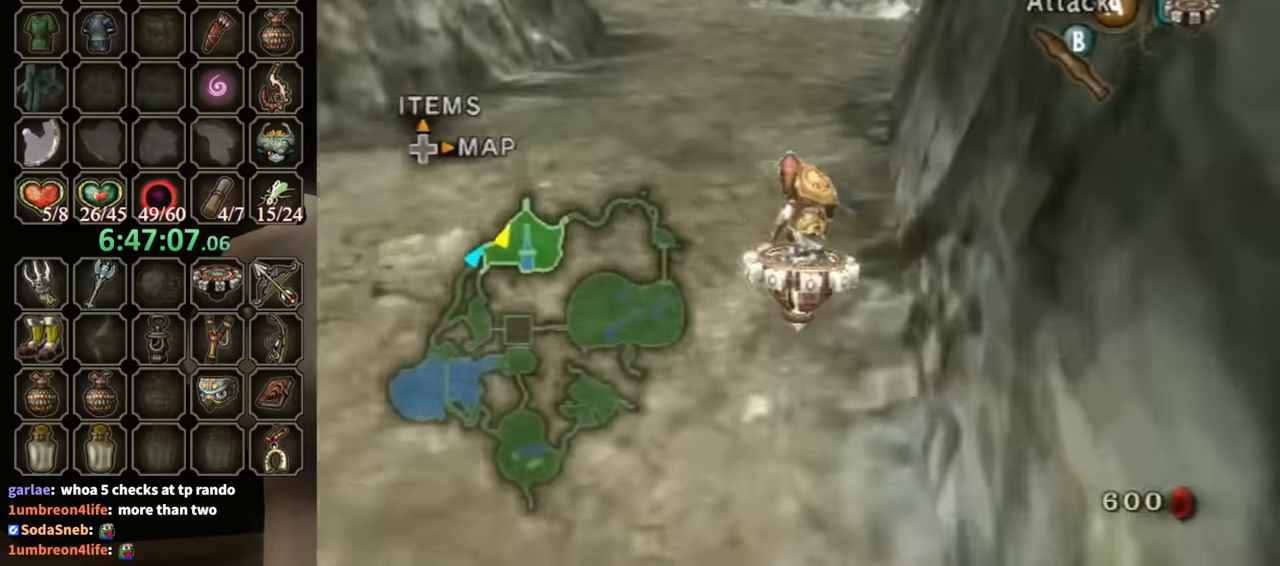
{"buttons": ["R1"], "left_stick": "center", "right_stick": "center", "events": []}
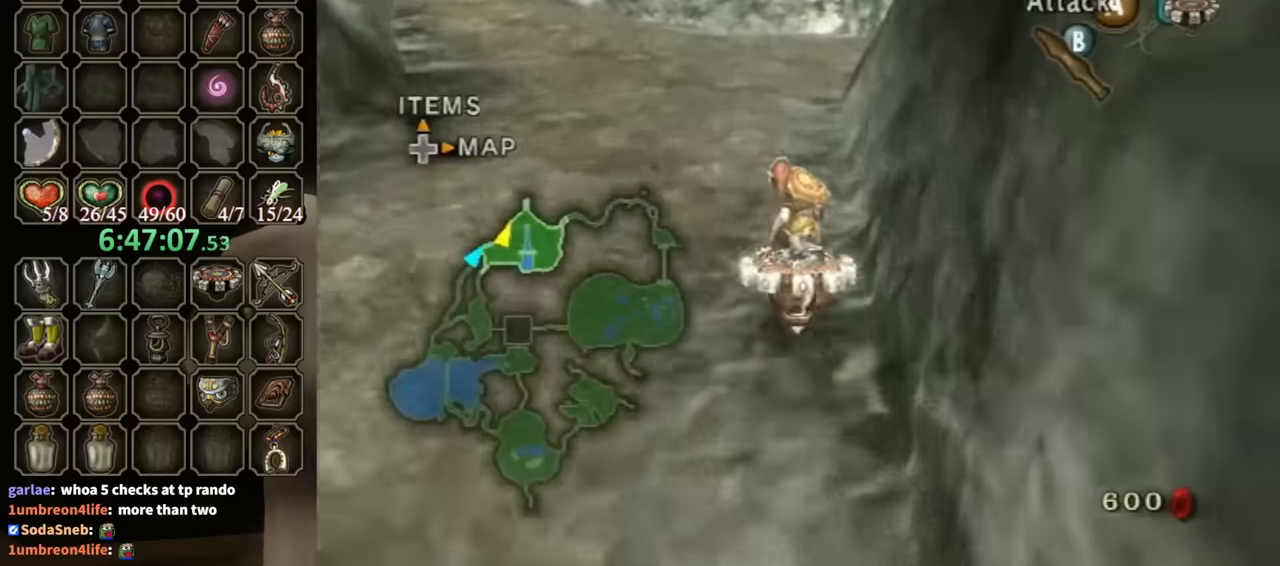
{"buttons": ["R1"], "left_stick": "center", "right_stick": "center", "events": []}
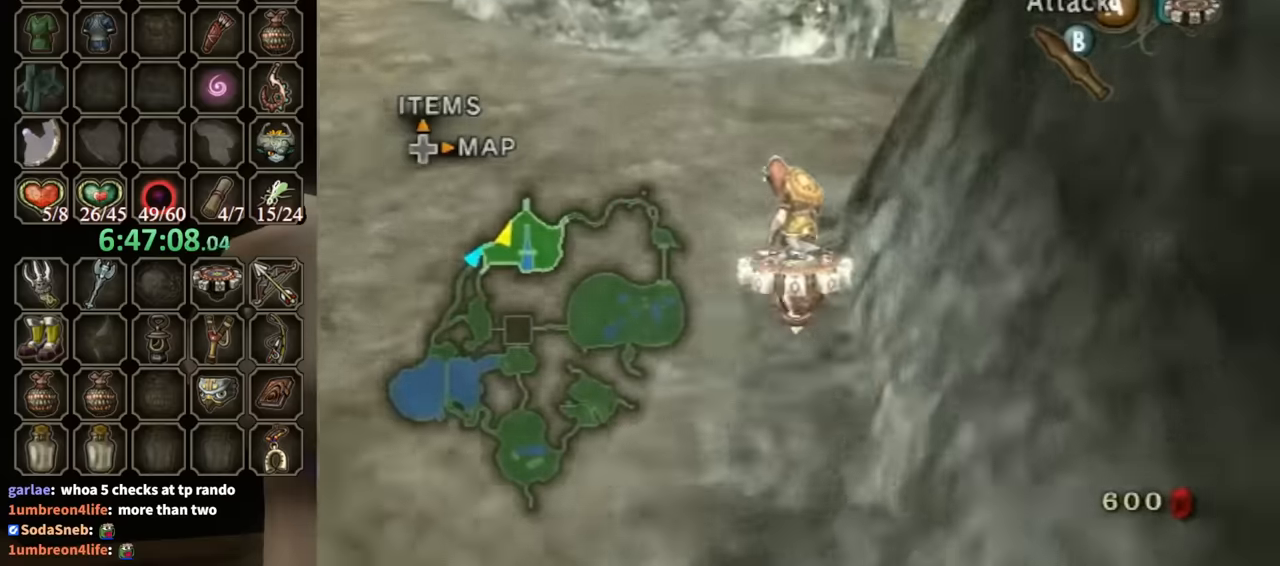
{"buttons": ["R1"], "left_stick": "center", "right_stick": "center", "events": [[133, "left_stick", "right"], [366, "left_stick", "center"]]}
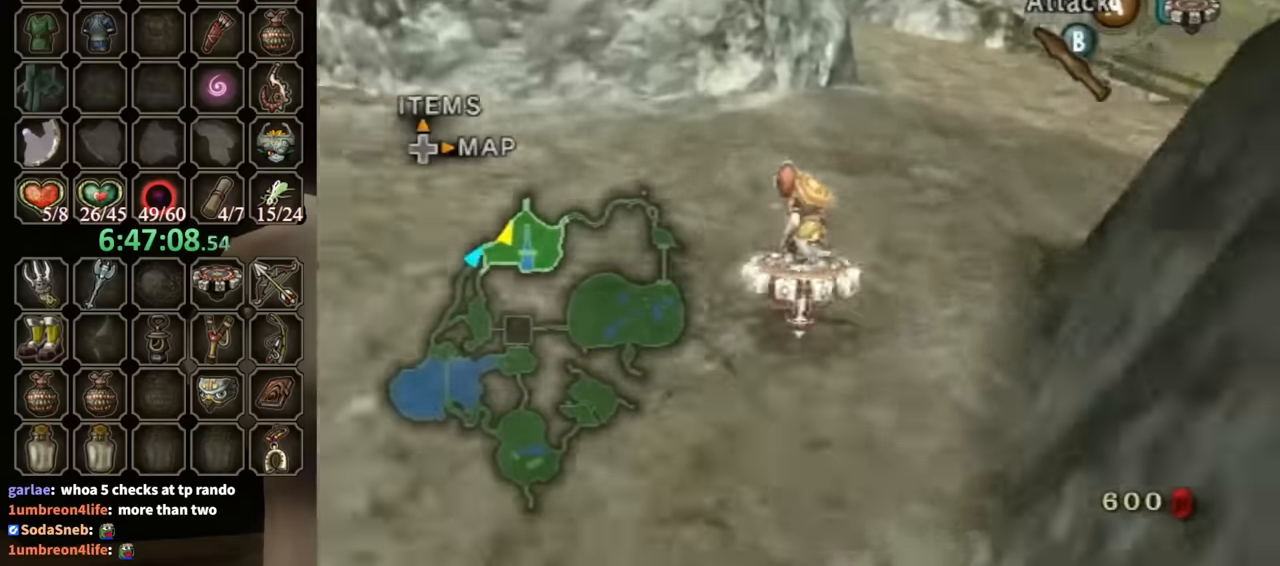
{"buttons": ["R1"], "left_stick": "center", "right_stick": "center", "events": []}
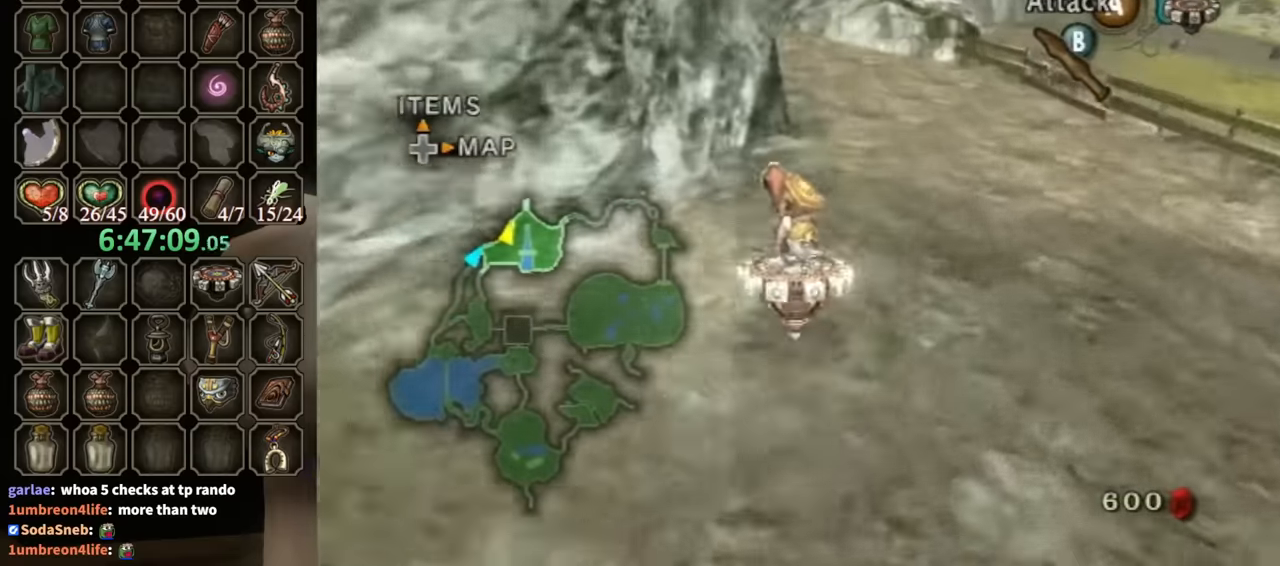
{"buttons": ["R1"], "left_stick": "center", "right_stick": "center", "events": []}